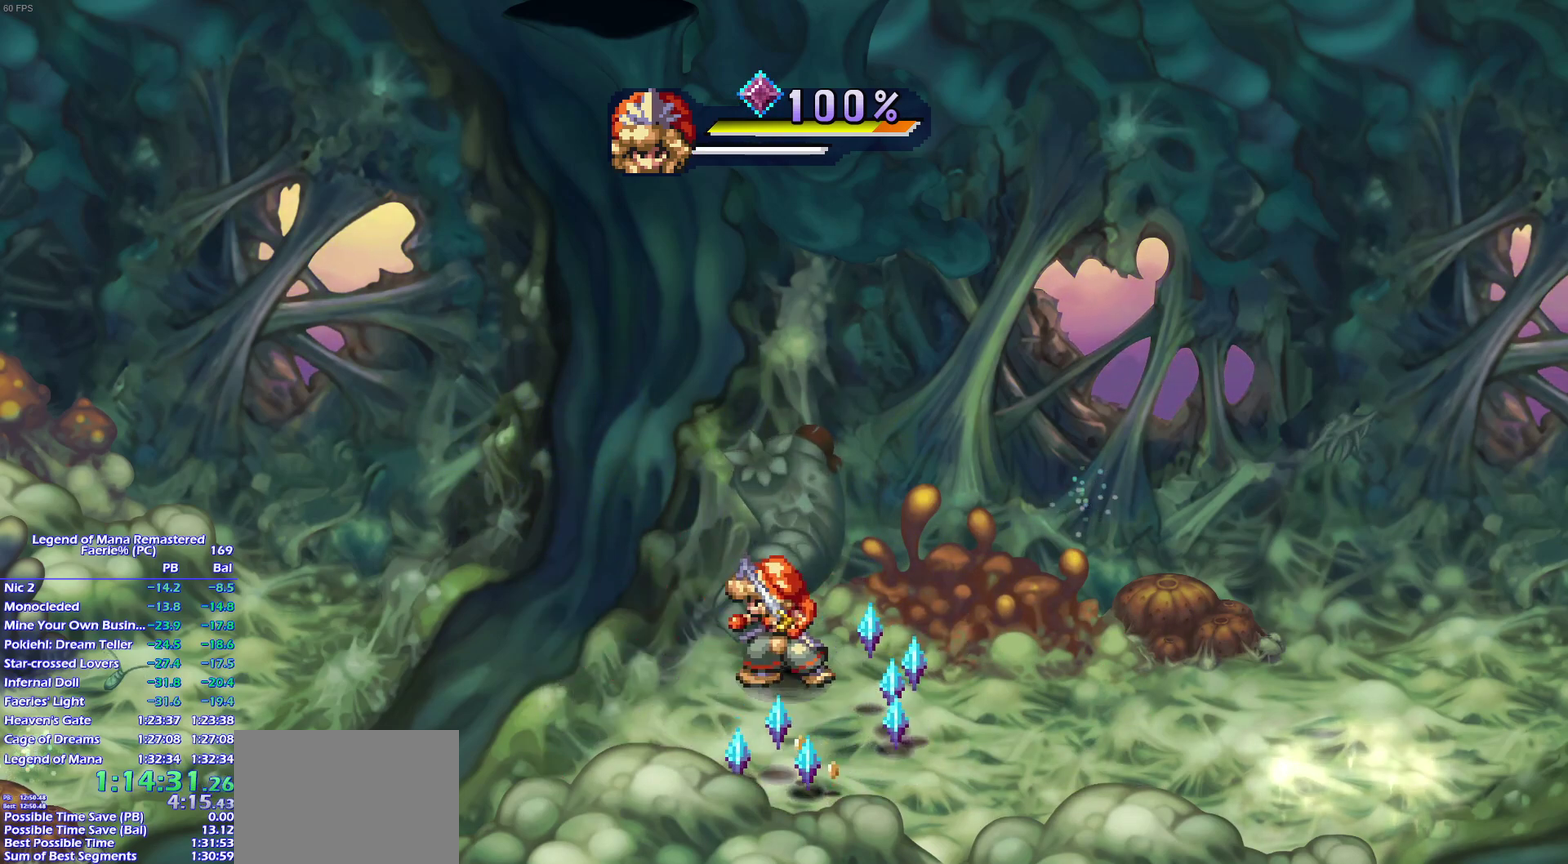
Gameplay with a controller (PlayStation layout); each line is a JSON object with the inputs held at the frame after it. "events" lists button and stick changes between this image and that frame as [ms after this image, input, new state], when the widget could be followed in between. This overlay highlights the sticks when they move; stick clicks (L3 R3) are not distinguishable. Not read: L3 R3.
{"buttons": [], "left_stick": "down-right", "right_stick": "center"}
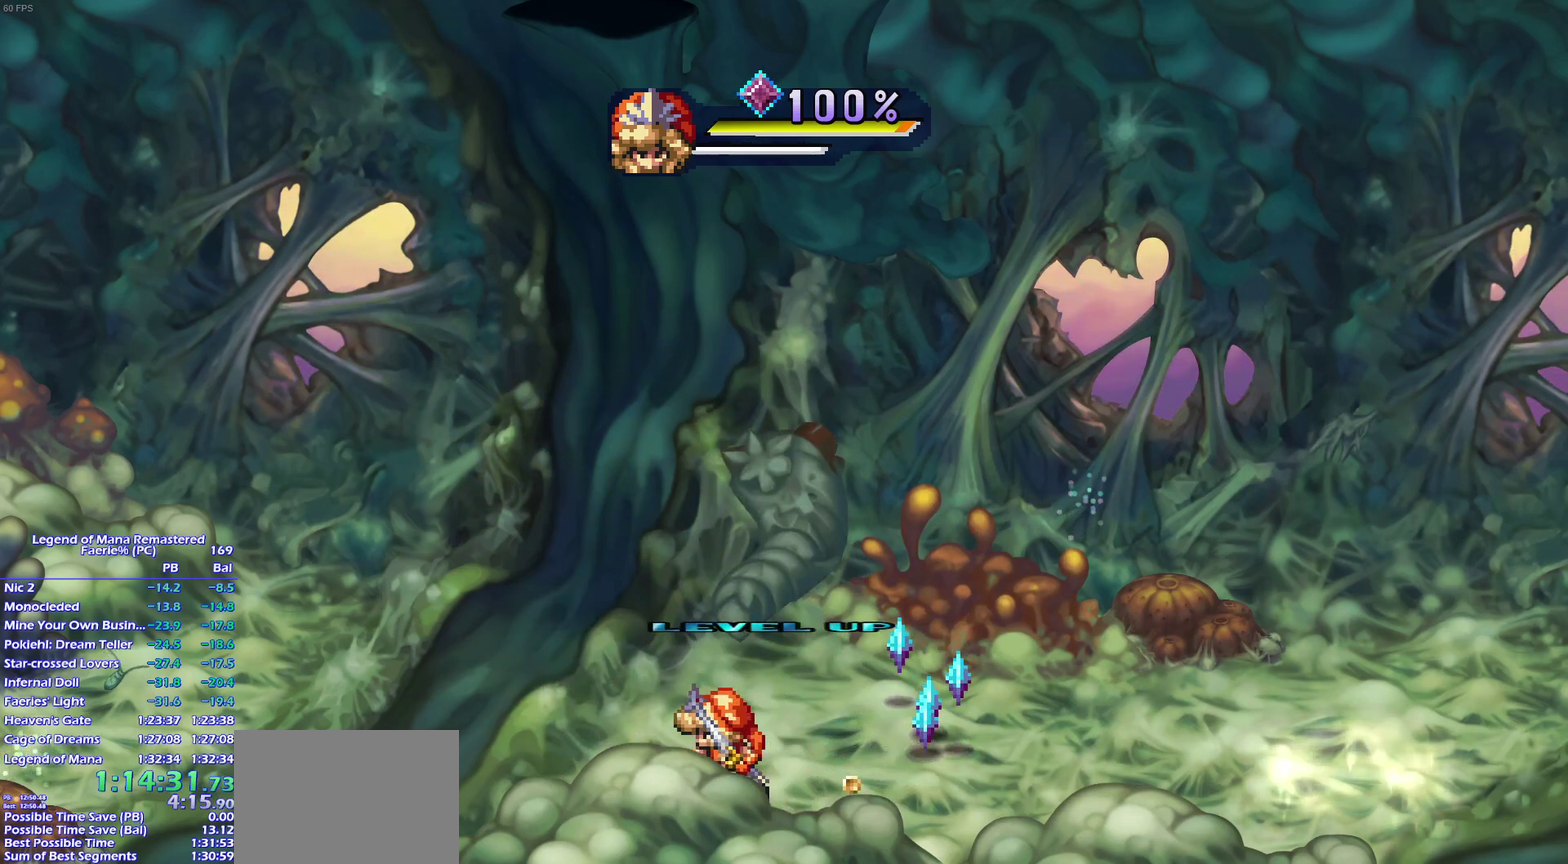
{"buttons": [], "left_stick": "up-left", "right_stick": "center"}
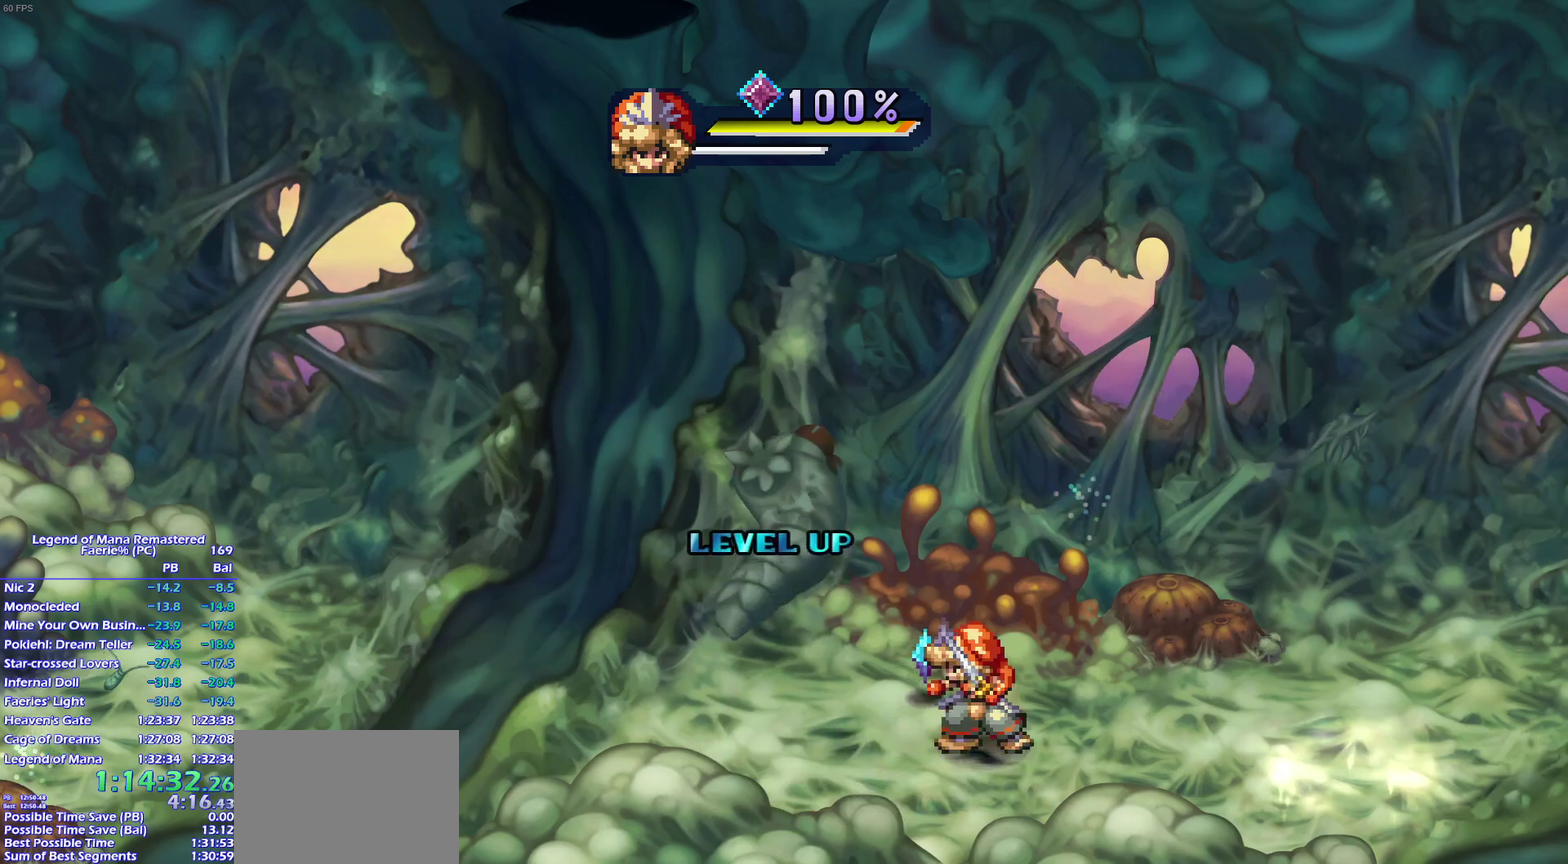
{"buttons": [], "left_stick": "up-left", "right_stick": "center", "events": [[183, "left_stick", "left"], [383, "left_stick", "down-left"], [483, "left_stick", "up-left"]]}
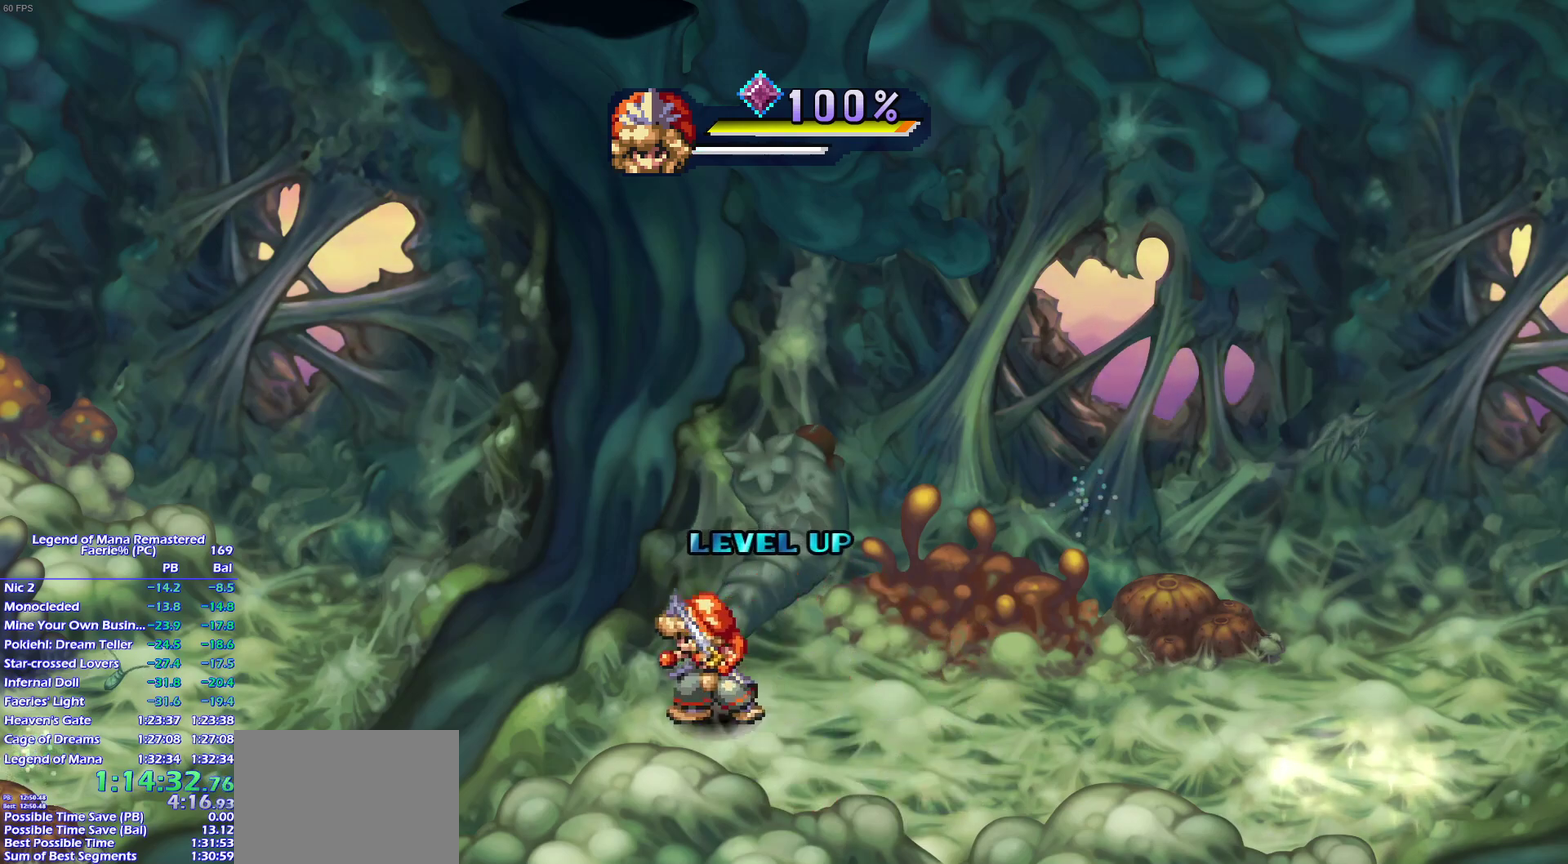
{"buttons": [], "left_stick": "up-left", "right_stick": "center", "events": [[83, "left_stick", "down-left"], [133, "left_stick", "left"], [233, "left_stick", "down-left"], [333, "left_stick", "left"], [417, "left_stick", "down-left"], [500, "left_stick", "up-left"]]}
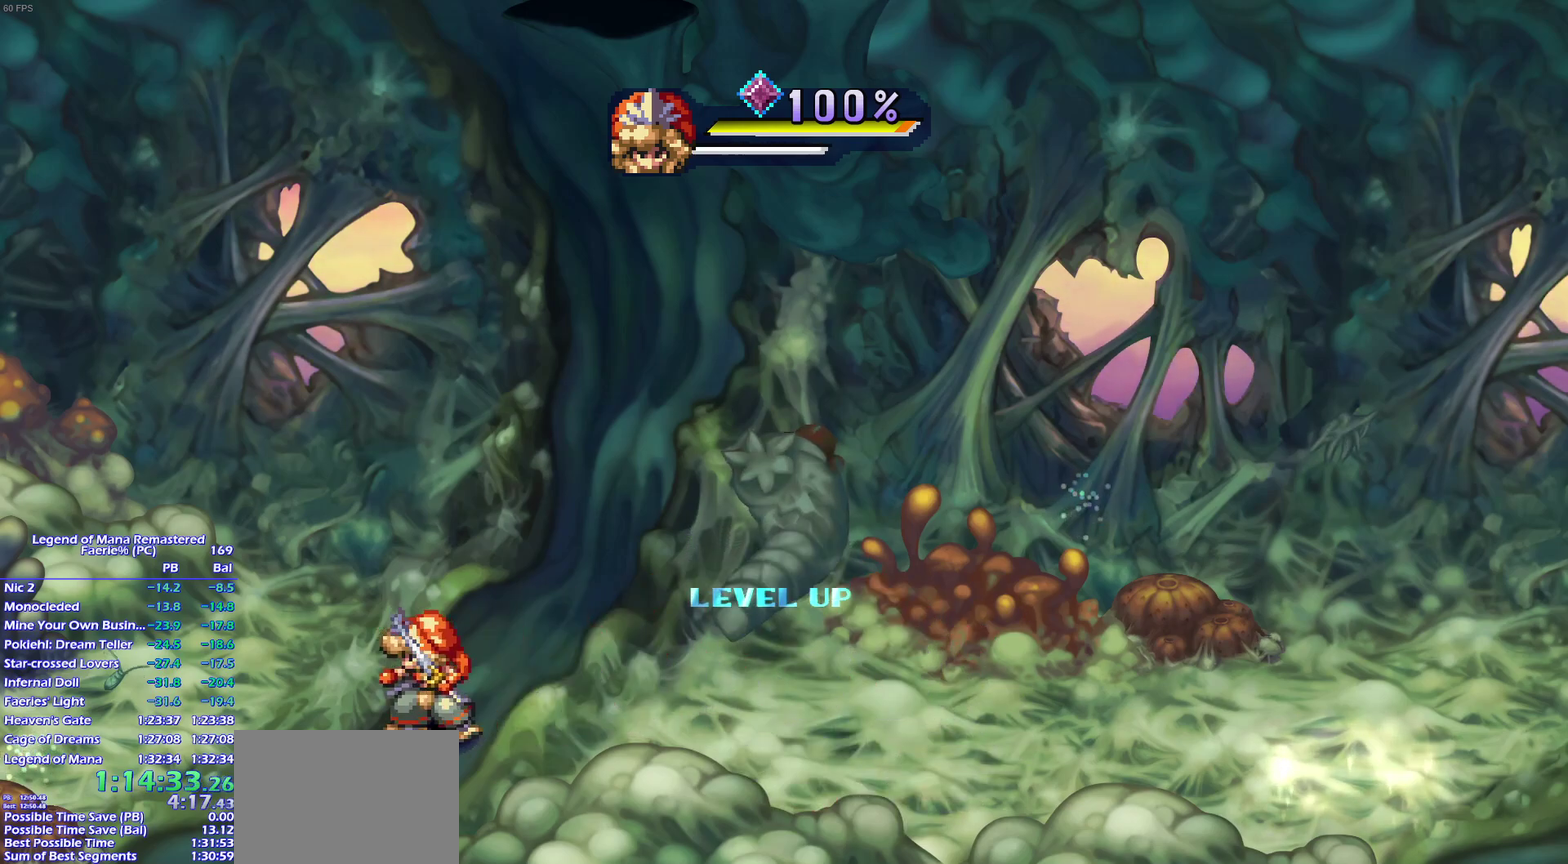
{"buttons": [], "left_stick": "left", "right_stick": "center", "events": [[67, "left_stick", "left"], [183, "left_stick", "up-left"], [267, "left_stick", "down-left"], [367, "left_stick", "up-left"], [417, "left_stick", "left"]]}
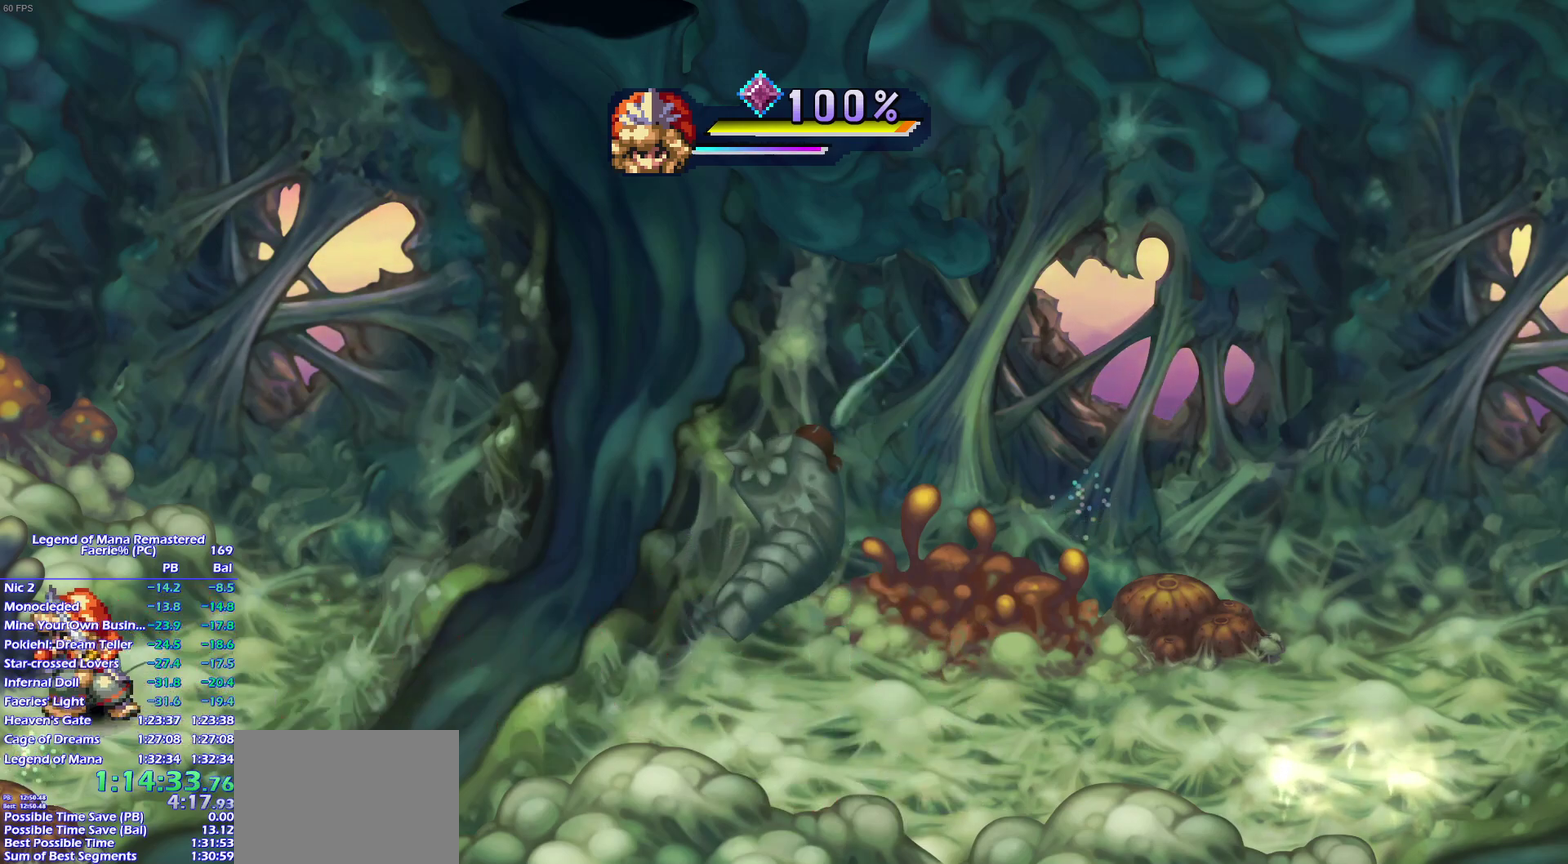
{"buttons": [], "left_stick": "center", "right_stick": "center", "events": [[383, "left_stick", "center"]]}
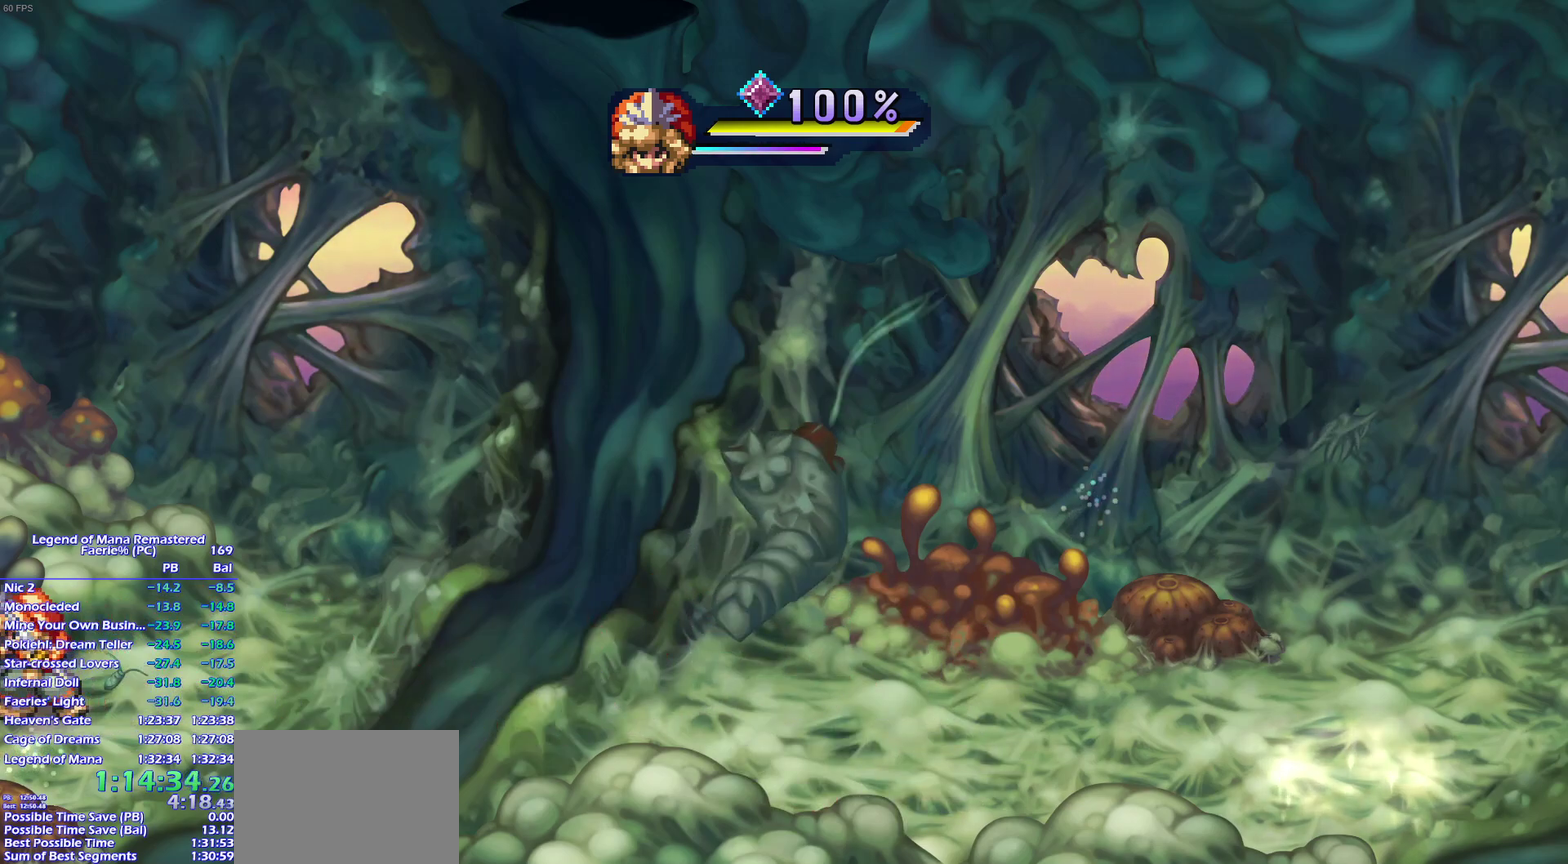
{"buttons": [], "left_stick": "center", "right_stick": "center", "events": [[67, "CROSS", "down"], [150, "CROSS", "up"], [217, "CROSS", "down"], [300, "CROSS", "up"], [383, "CROSS", "down"], [433, "CROSS", "up"]]}
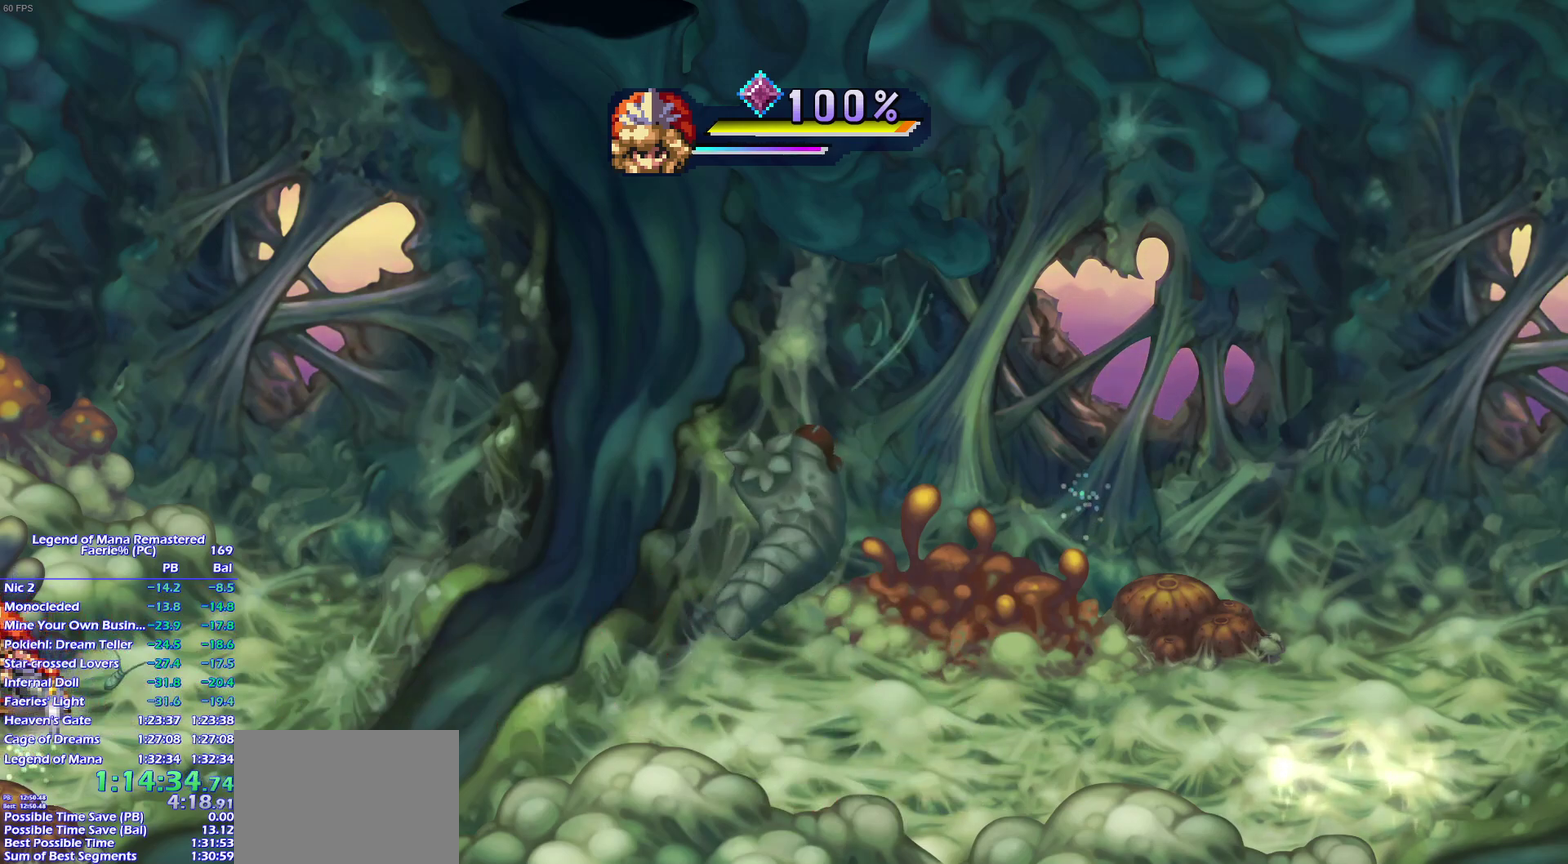
{"buttons": [], "left_stick": "center", "right_stick": "center", "events": [[17, "CROSS", "down"], [67, "CROSS", "up"], [133, "CROSS", "down"], [183, "CROSS", "up"], [267, "CROSS", "down"], [317, "CROSS", "up"]]}
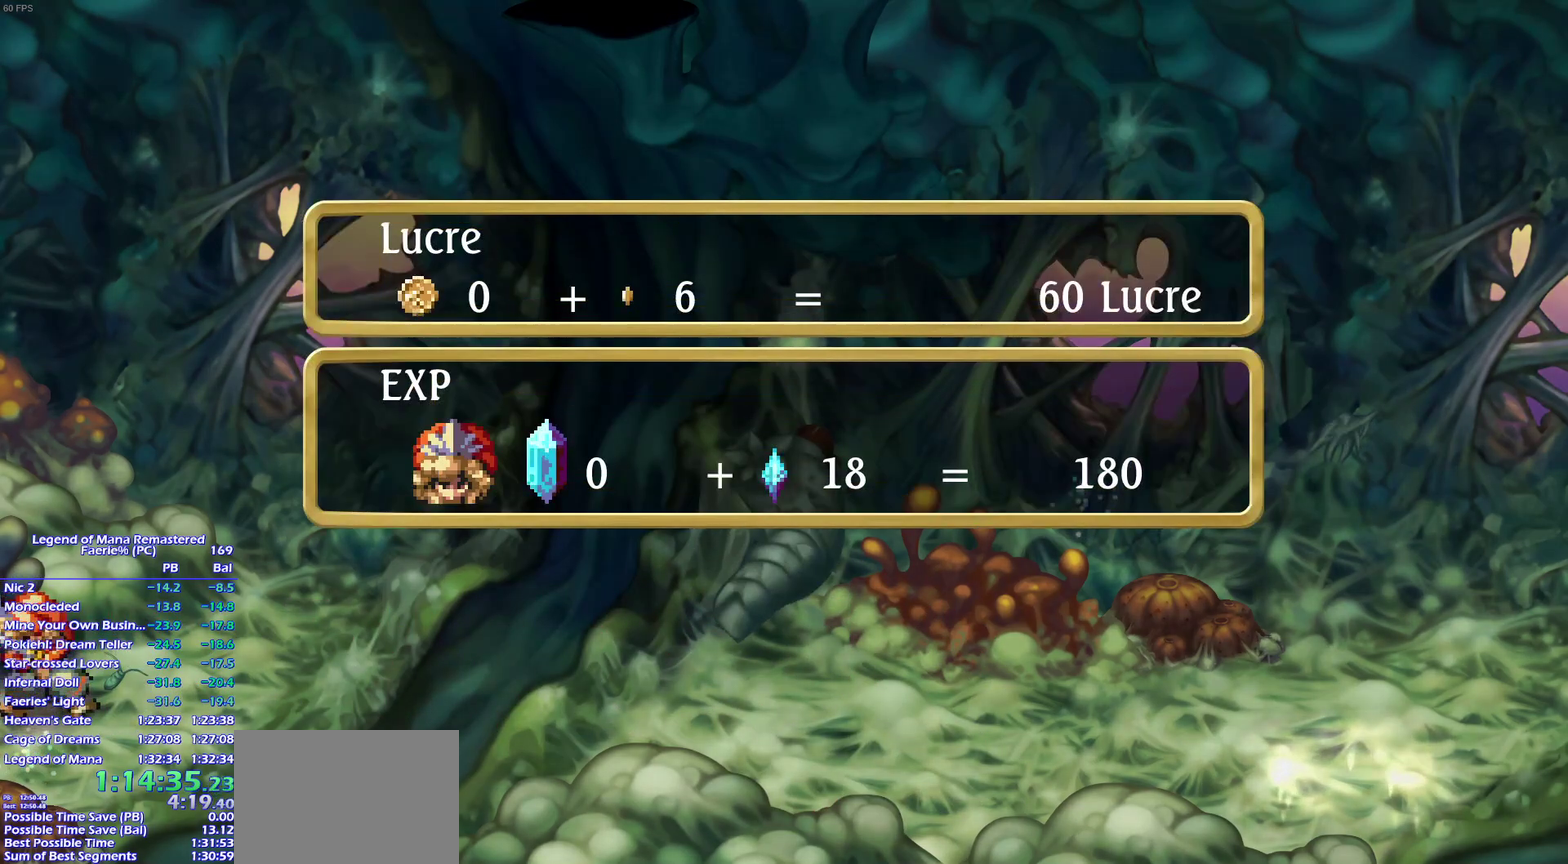
{"buttons": [], "left_stick": "up-left", "right_stick": "center", "events": [[17, "CROSS", "down"], [83, "CROSS", "up"], [133, "CROSS", "down"], [217, "CROSS", "up"], [267, "CROSS", "down"], [333, "CROSS", "up"], [383, "CROSS", "down"], [483, "CROSS", "up"], [500, "left_stick", "up-left"]]}